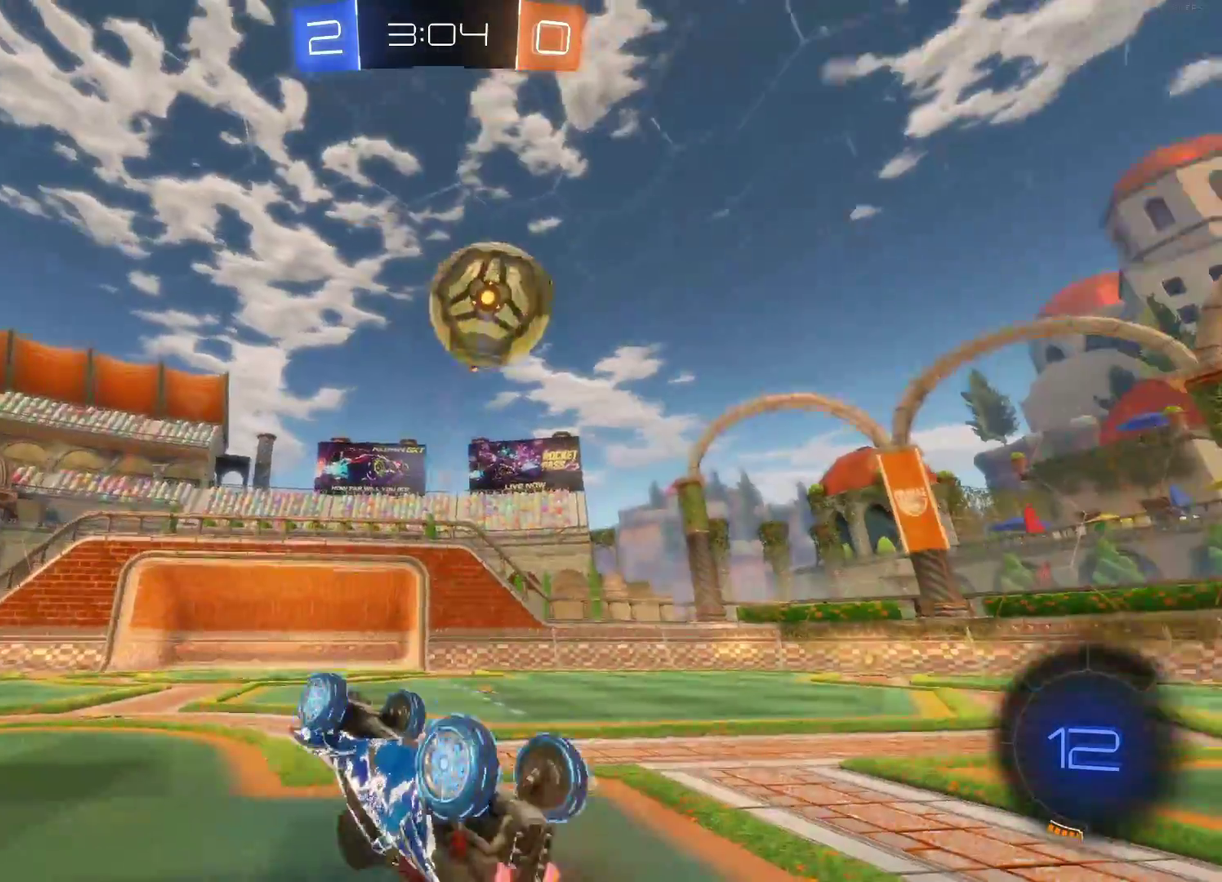
Gameplay with a controller (PlayStation layout); each line is a JSON object with the inputs held at the frame after it. "events" lists button and stick changes between this image and that frame as [ms after this image, input, new state], when the widget could be followed in between. Not read: R3 right_stick.
{"buttons": ["R2"], "left_stick": "left", "events": [[133, "L2", "up"], [217, "R2", "down"], [217, "left_stick", "left"]]}
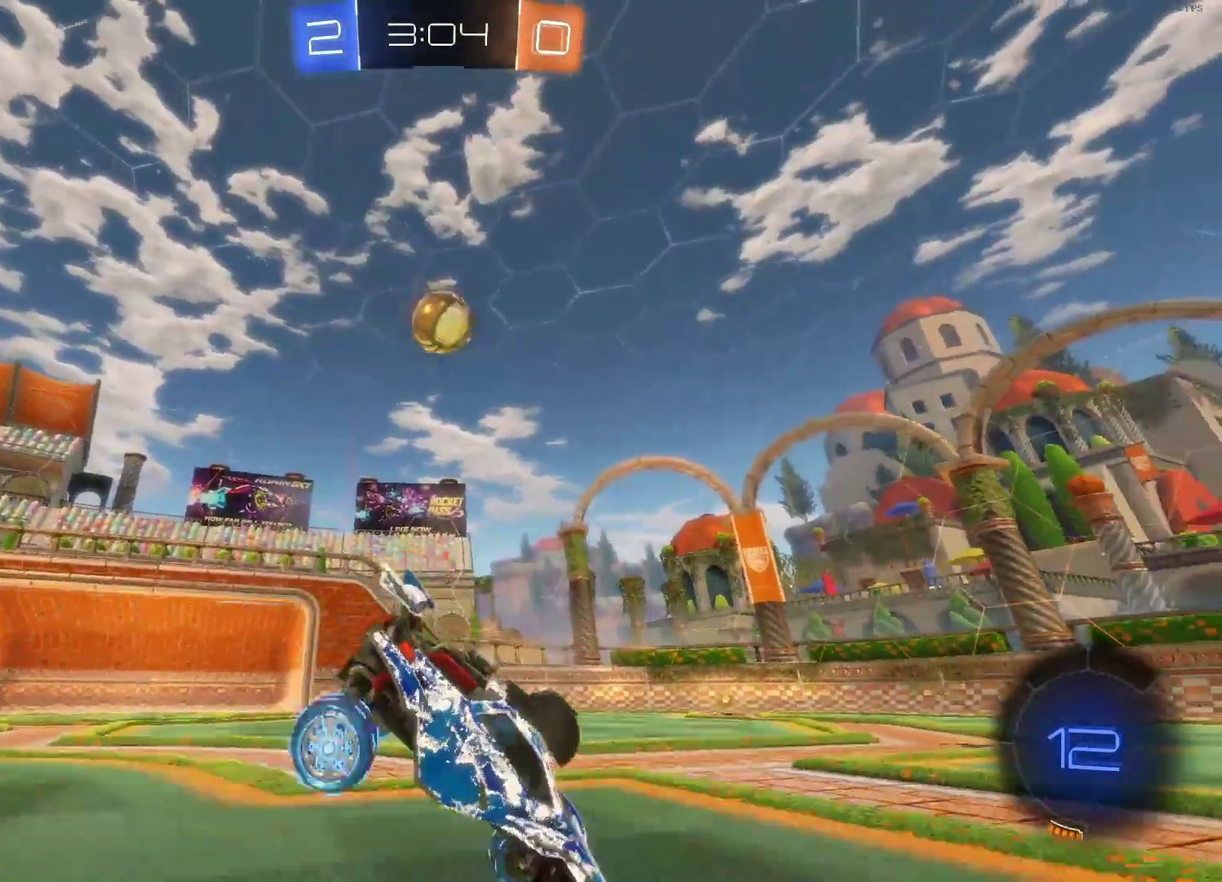
{"buttons": ["CIRCLE", "R2"], "left_stick": "center", "events": [[217, "left_stick", "center"], [300, "TRIANGLE", "down"], [383, "CIRCLE", "down"], [417, "TRIANGLE", "up"]]}
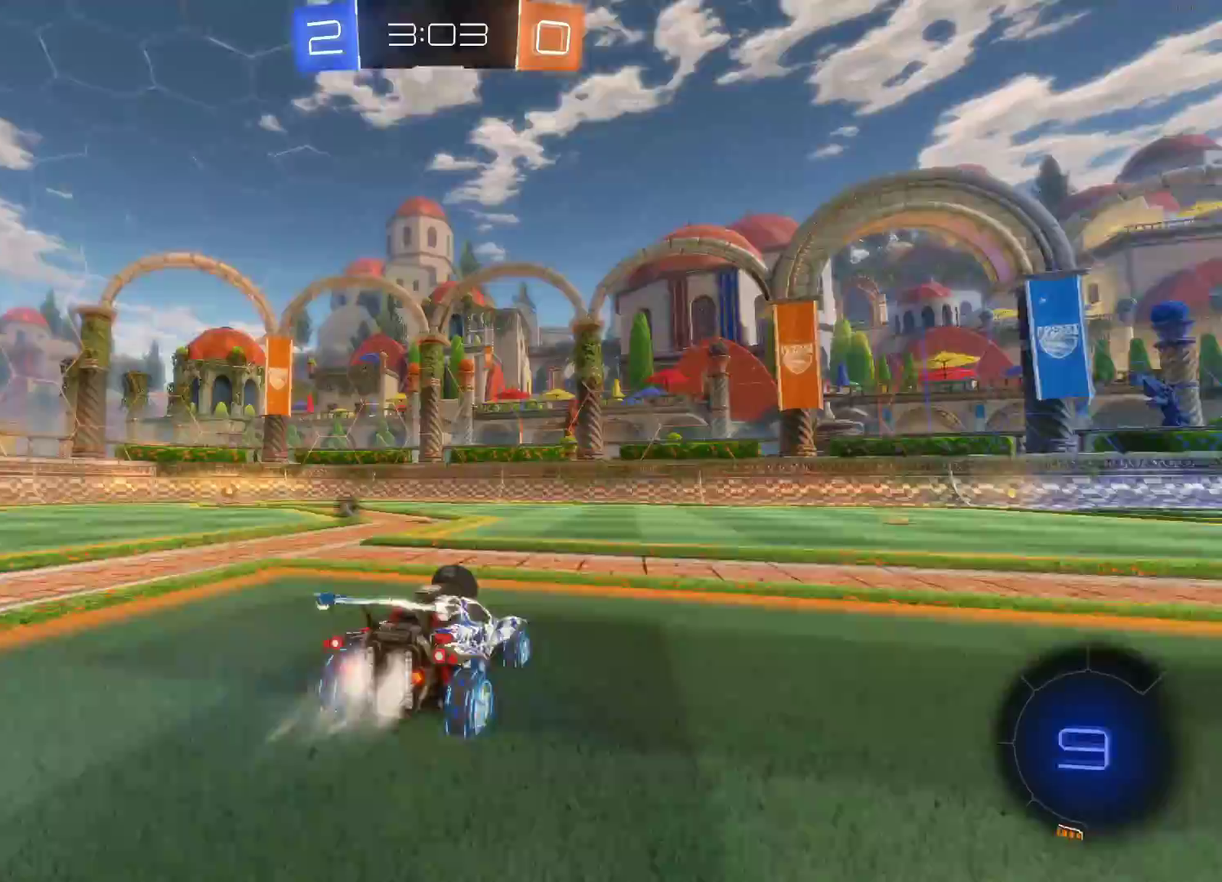
{"buttons": ["CIRCLE", "R2"], "left_stick": "right", "events": [[367, "left_stick", "right"]]}
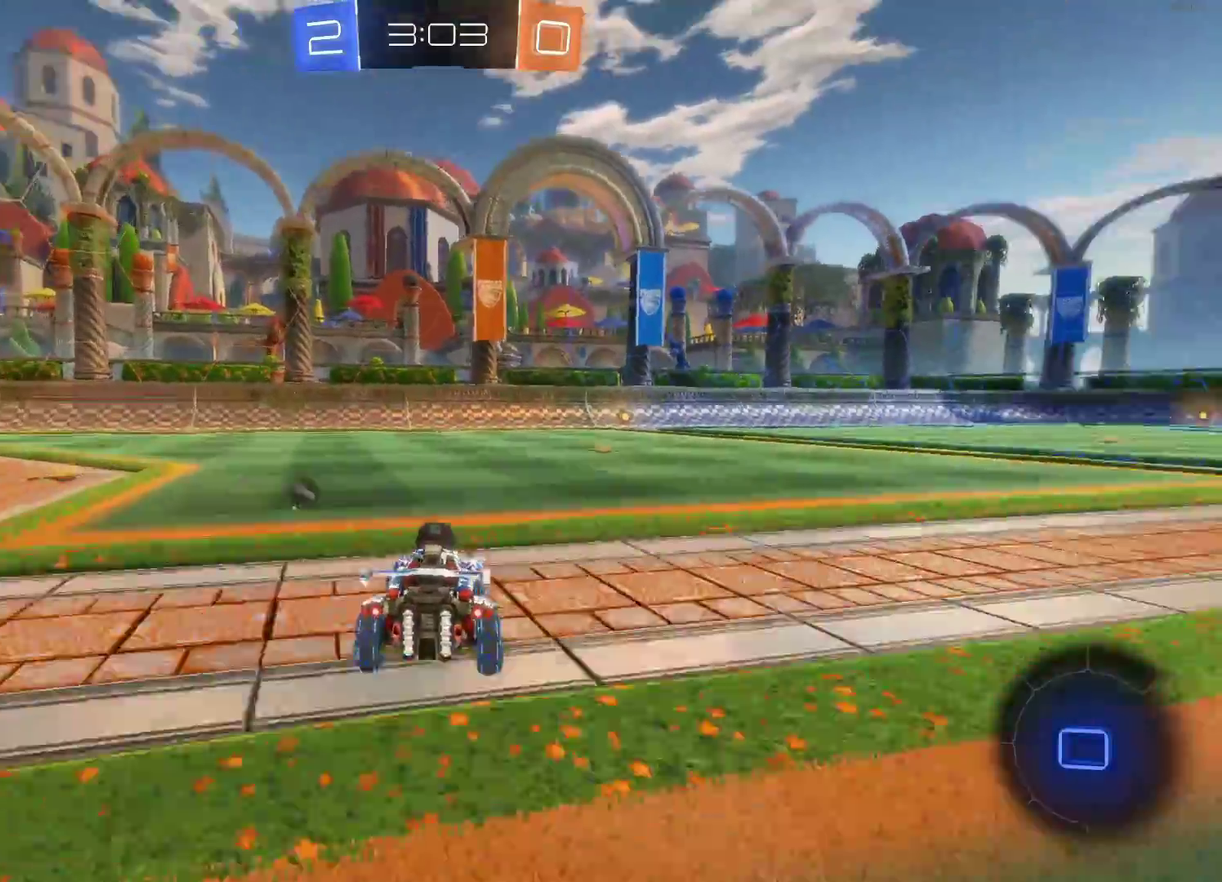
{"buttons": ["R2"], "left_stick": "center", "events": [[33, "left_stick", "up-right"], [100, "CIRCLE", "up"], [100, "CROSS", "down"], [100, "left_stick", "up"], [150, "CROSS", "up"], [233, "CROSS", "down"], [300, "left_stick", "center"], [333, "CROSS", "up"]]}
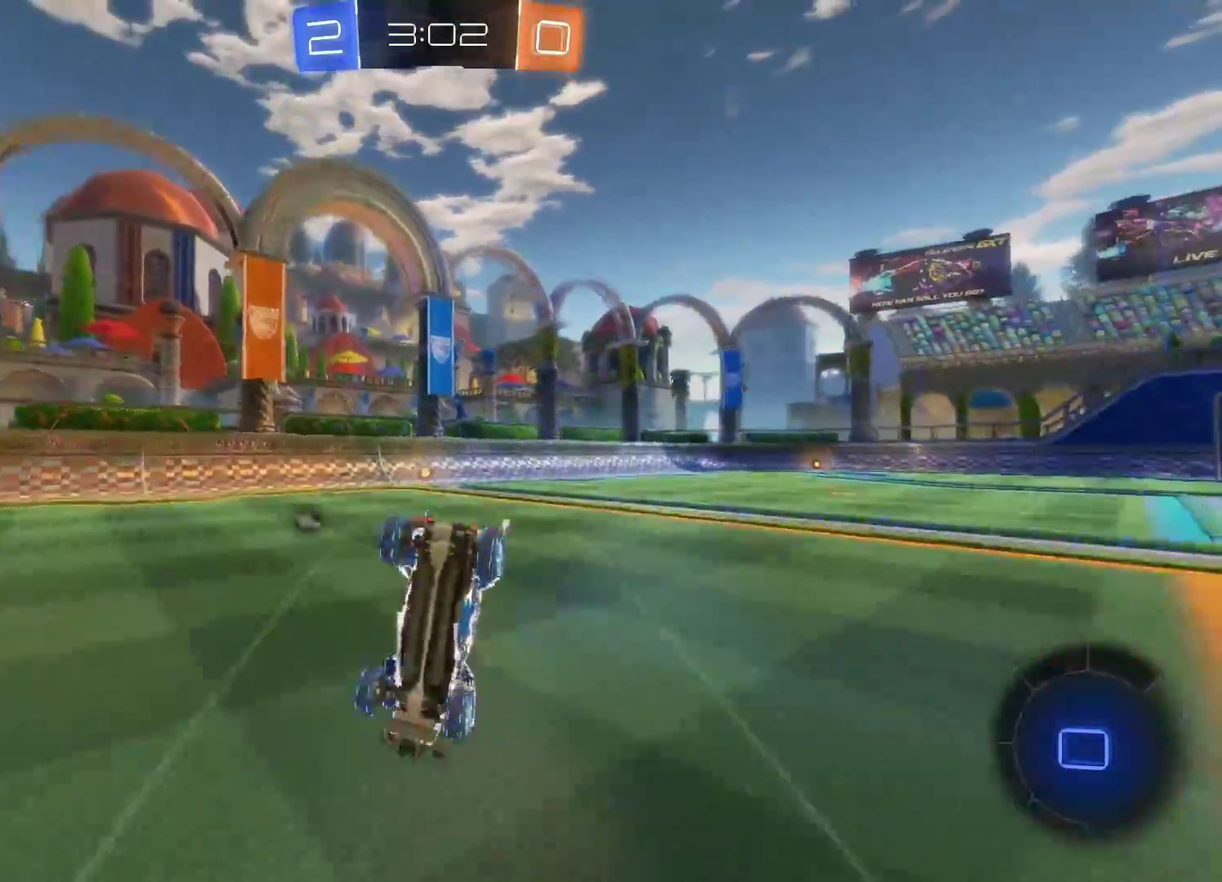
{"buttons": ["R2"], "left_stick": "center", "events": [[100, "TRIANGLE", "down"], [233, "TRIANGLE", "up"], [333, "left_stick", "left"], [450, "left_stick", "center"]]}
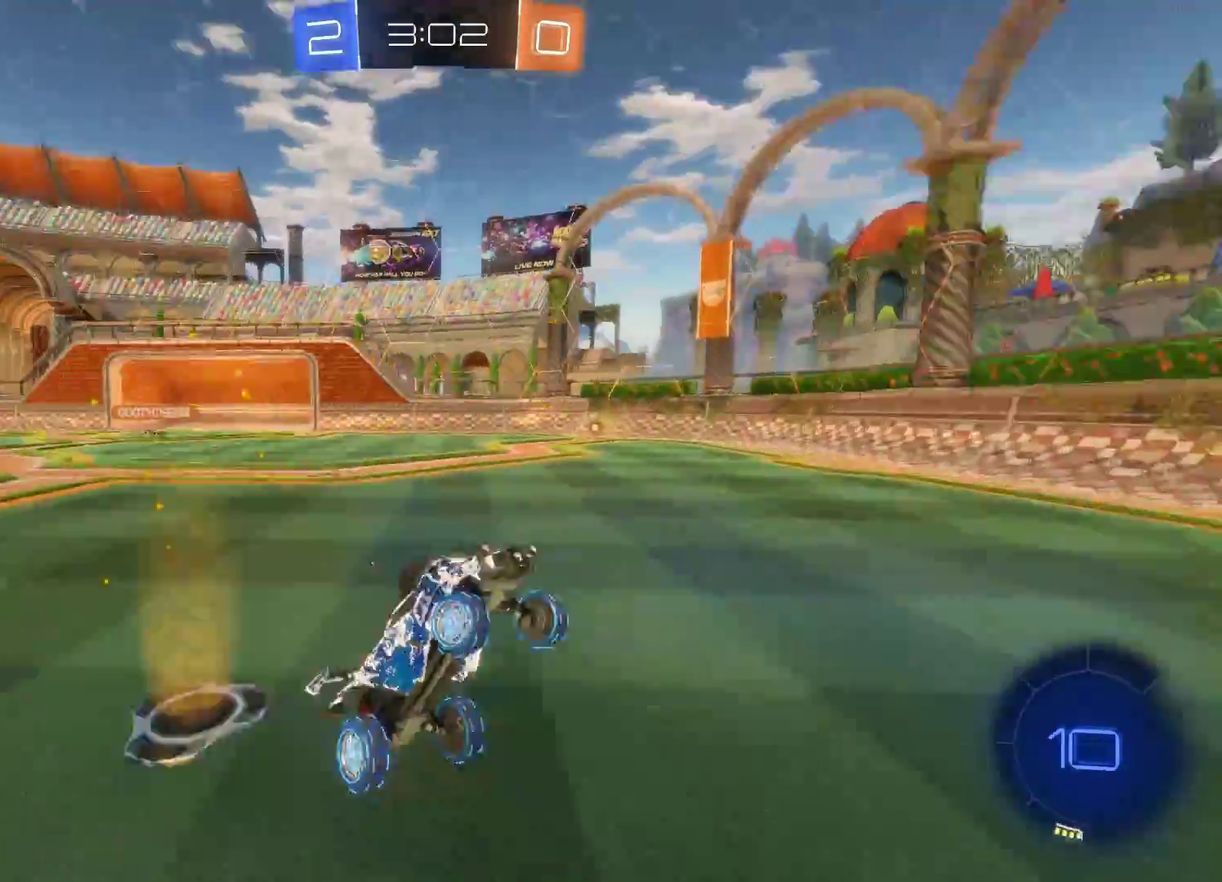
{"buttons": ["R2"], "left_stick": "center", "events": [[150, "left_stick", "left"], [283, "left_stick", "center"]]}
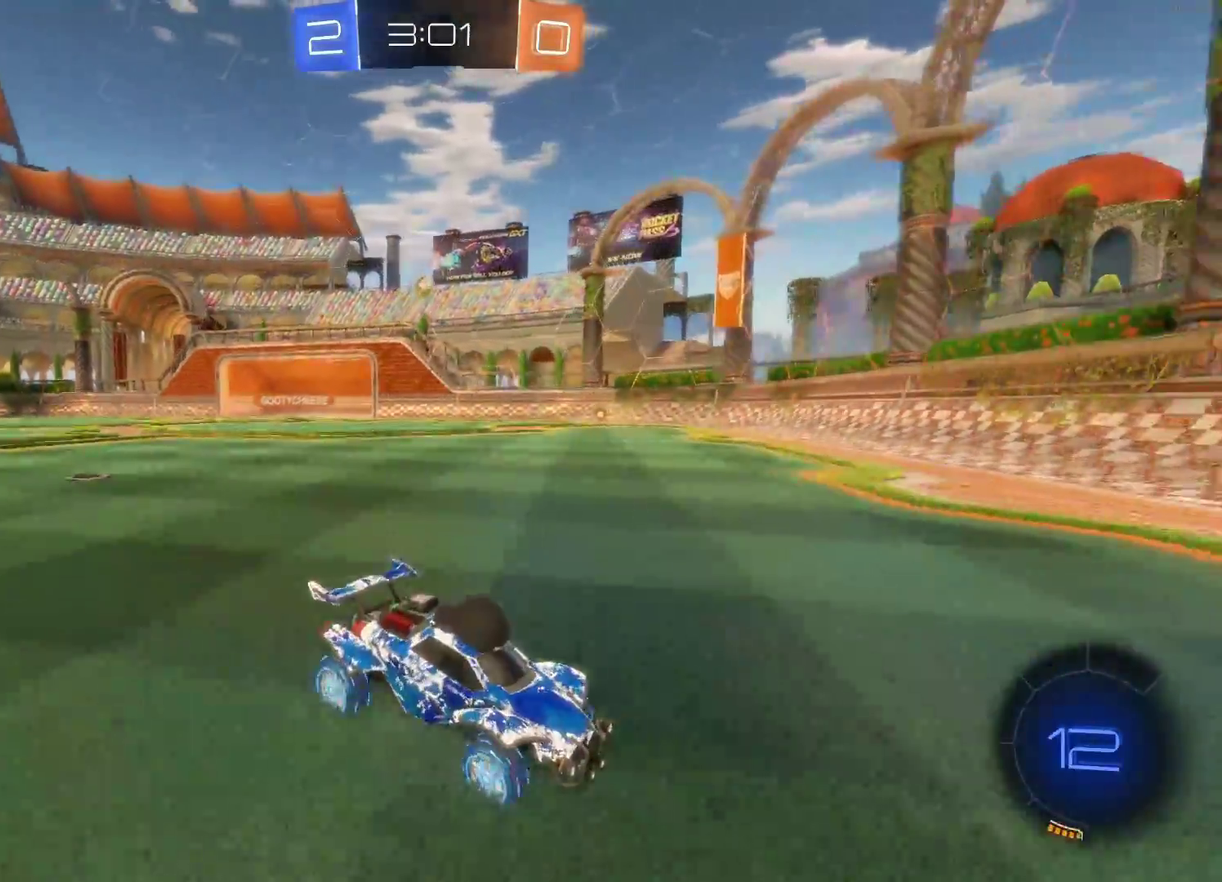
{"buttons": ["SQUARE", "R2"], "left_stick": "right", "events": [[217, "left_stick", "right"], [250, "SQUARE", "down"]]}
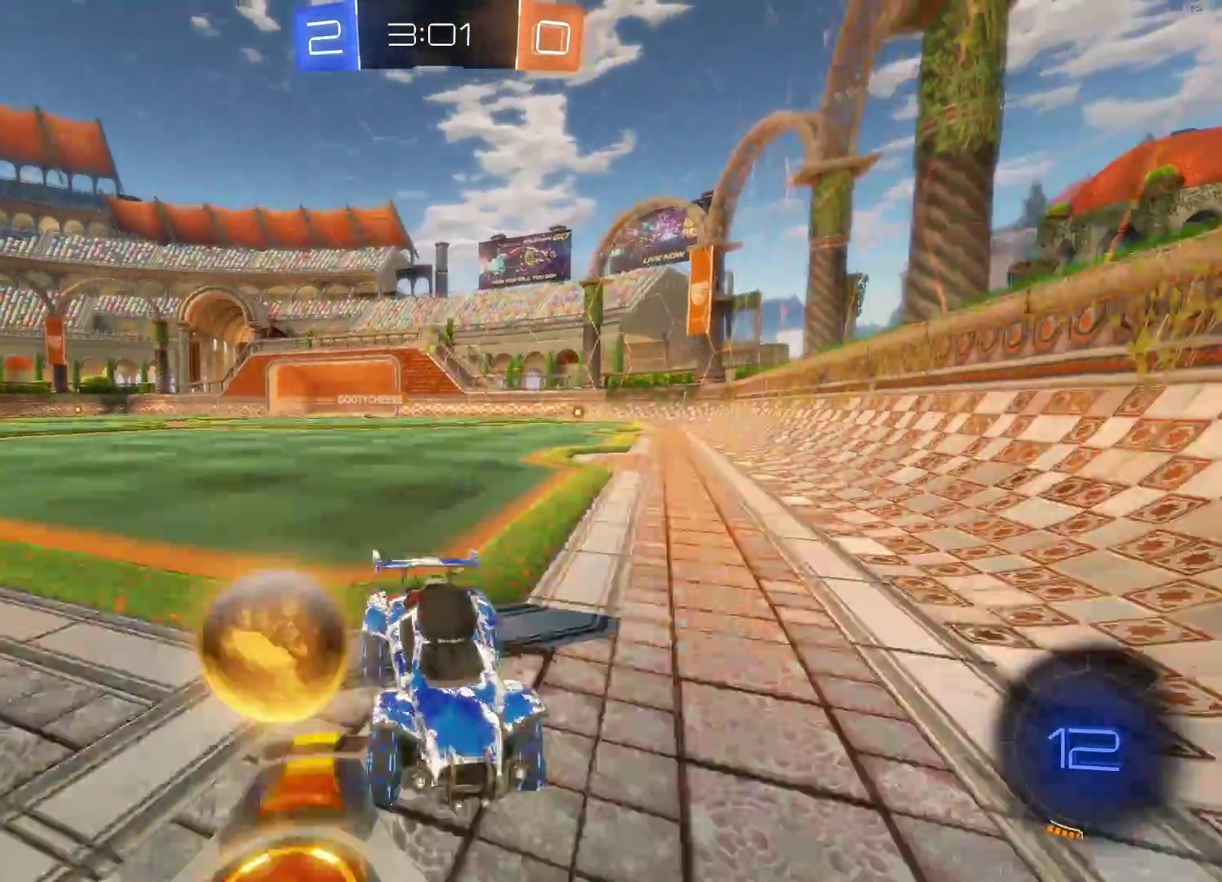
{"buttons": ["R2"], "left_stick": "center", "events": [[83, "L2", "down"], [83, "left_stick", "down-left"], [150, "R2", "up"], [183, "SQUARE", "up"], [183, "left_stick", "left"], [483, "L2", "up"], [483, "left_stick", "center"], [500, "R2", "down"]]}
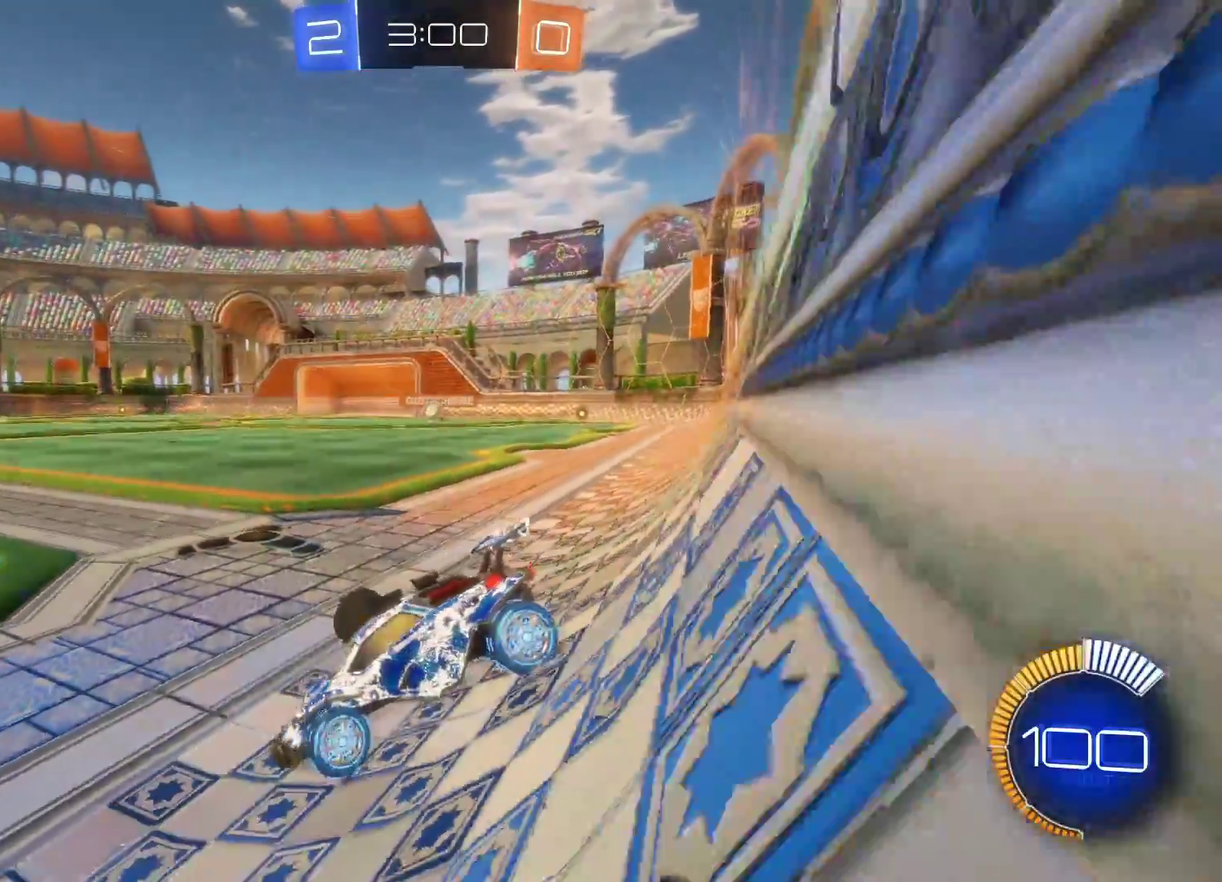
{"buttons": ["CIRCLE", "R2"], "left_stick": "right", "events": [[17, "left_stick", "right"], [317, "CIRCLE", "down"], [333, "left_stick", "center"], [450, "left_stick", "right"]]}
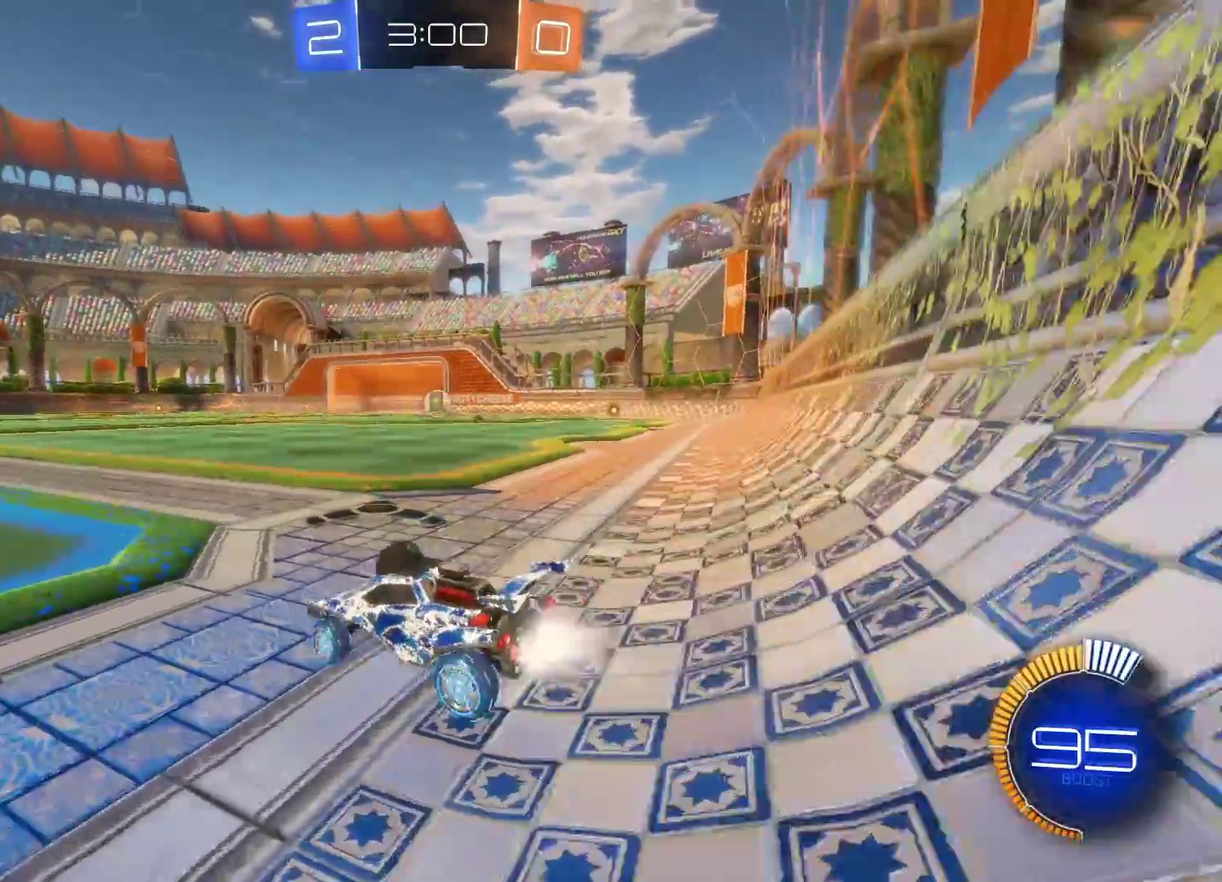
{"buttons": ["CIRCLE", "R2"], "left_stick": "center", "events": [[183, "left_stick", "center"], [250, "left_stick", "right"], [350, "left_stick", "center"]]}
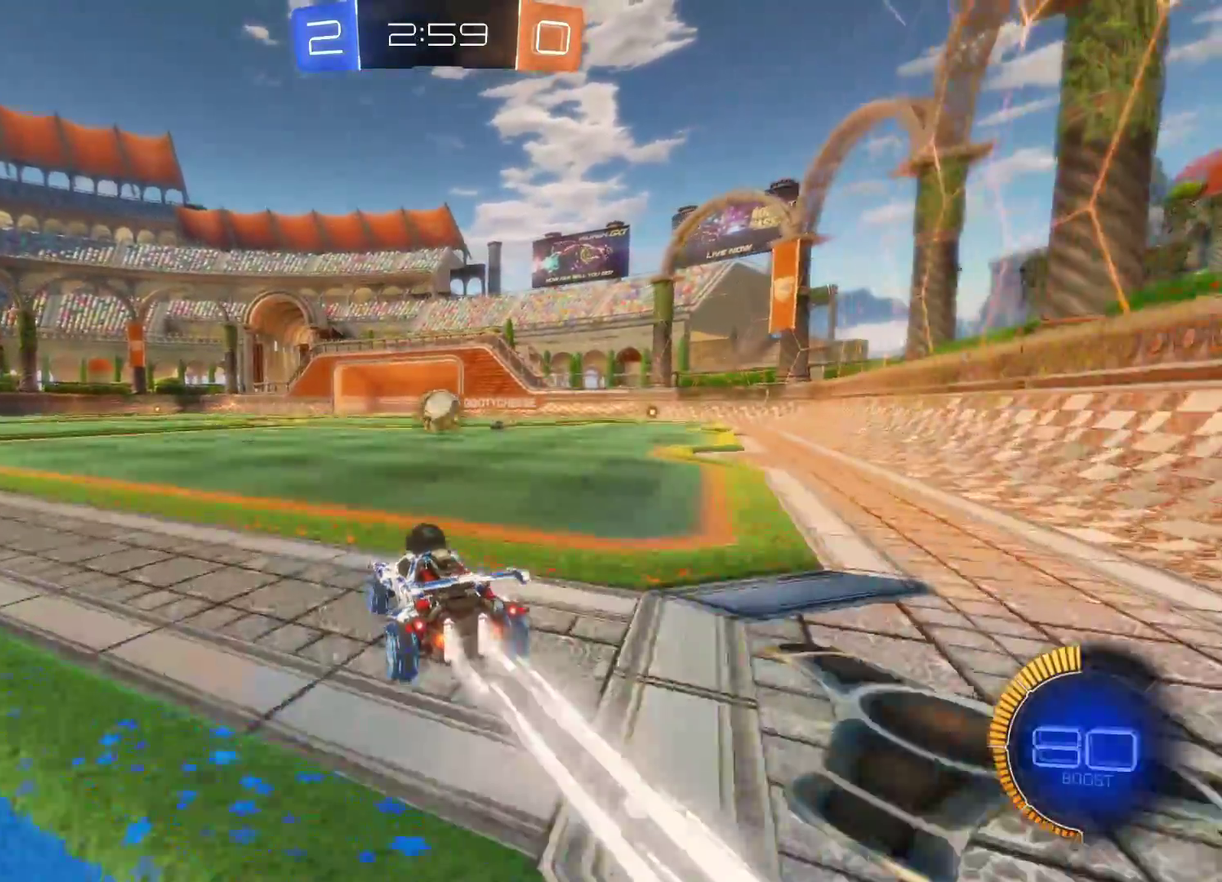
{"buttons": ["L2"], "left_stick": "left", "events": [[83, "CIRCLE", "up"], [350, "left_stick", "right"], [383, "R2", "up"], [417, "L2", "down"], [467, "left_stick", "left"]]}
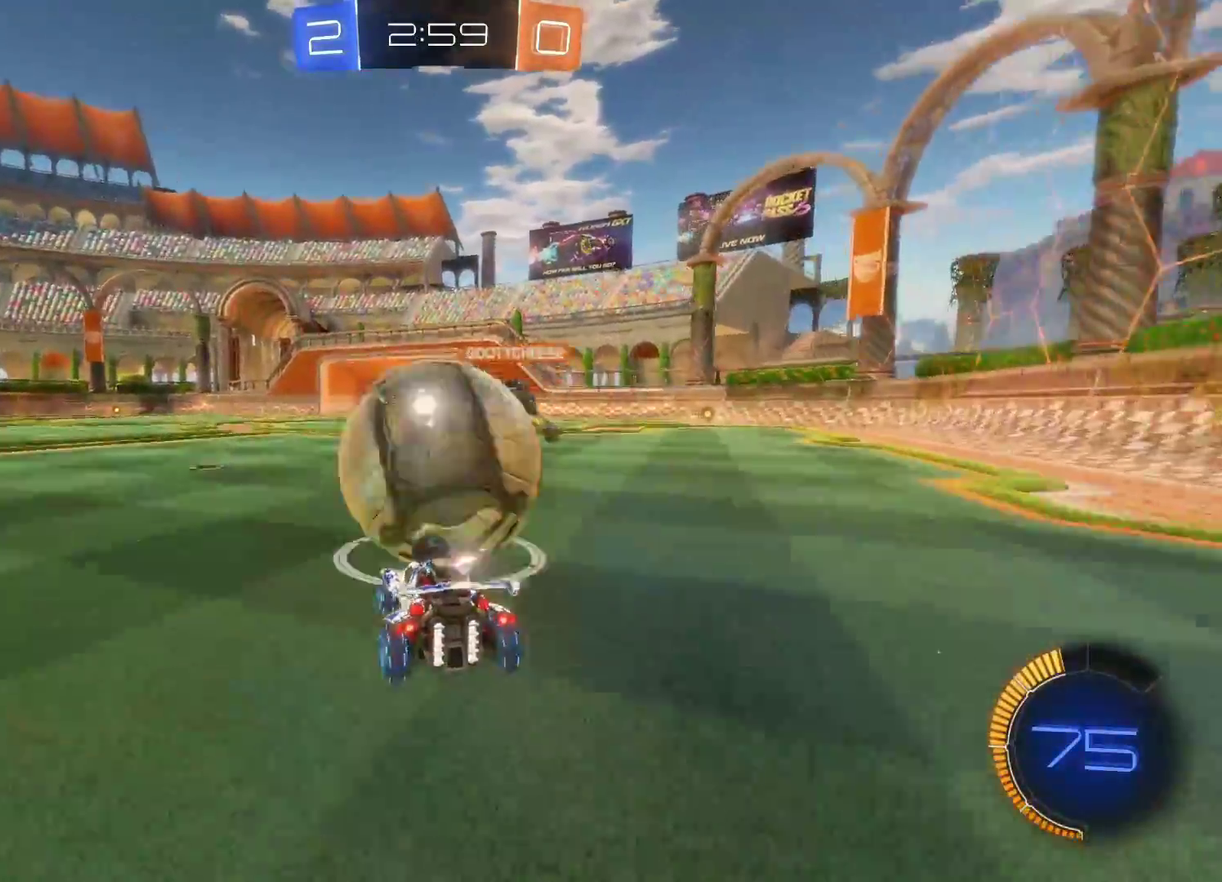
{"buttons": ["CIRCLE", "R2"], "left_stick": "left", "events": [[117, "R2", "down"], [133, "L2", "up"], [400, "CIRCLE", "down"]]}
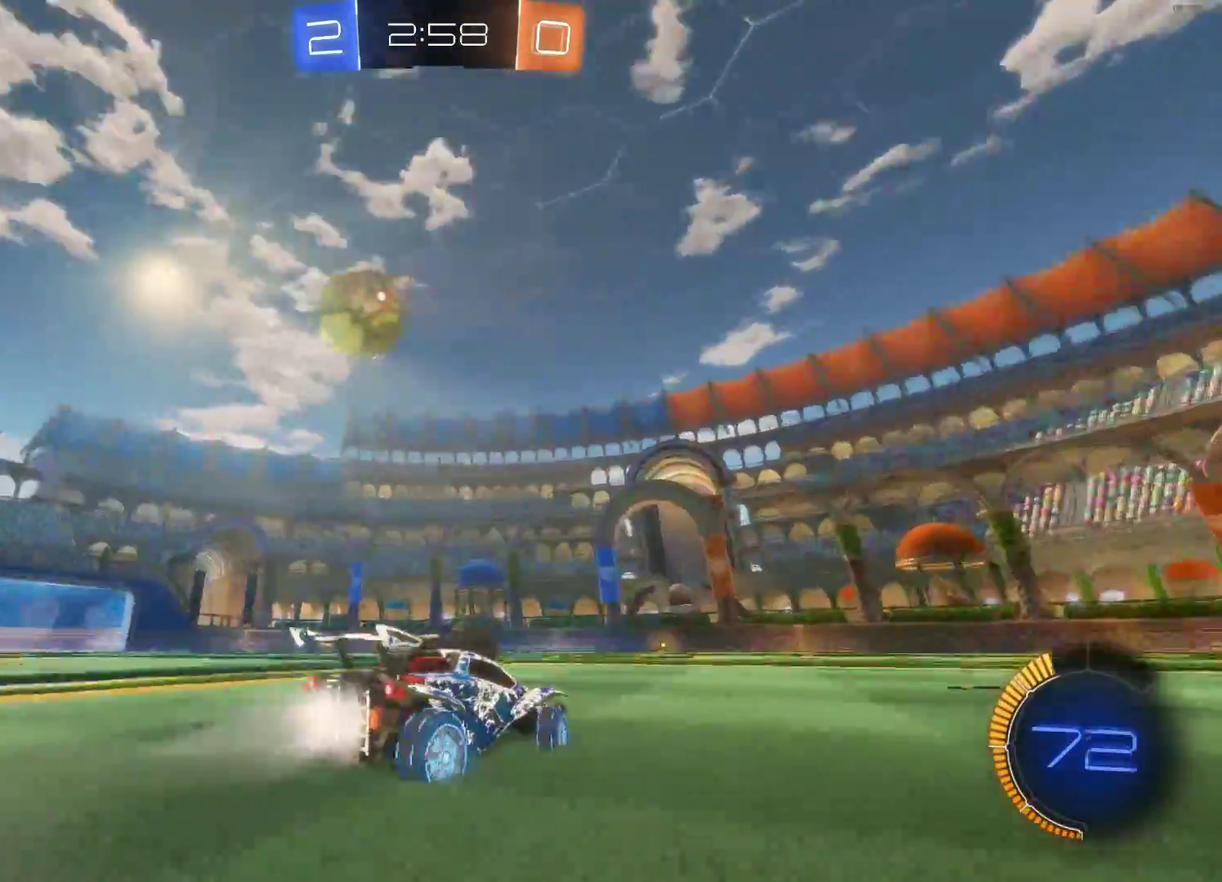
{"buttons": ["CIRCLE", "R2"], "left_stick": "center", "events": [[383, "left_stick", "center"]]}
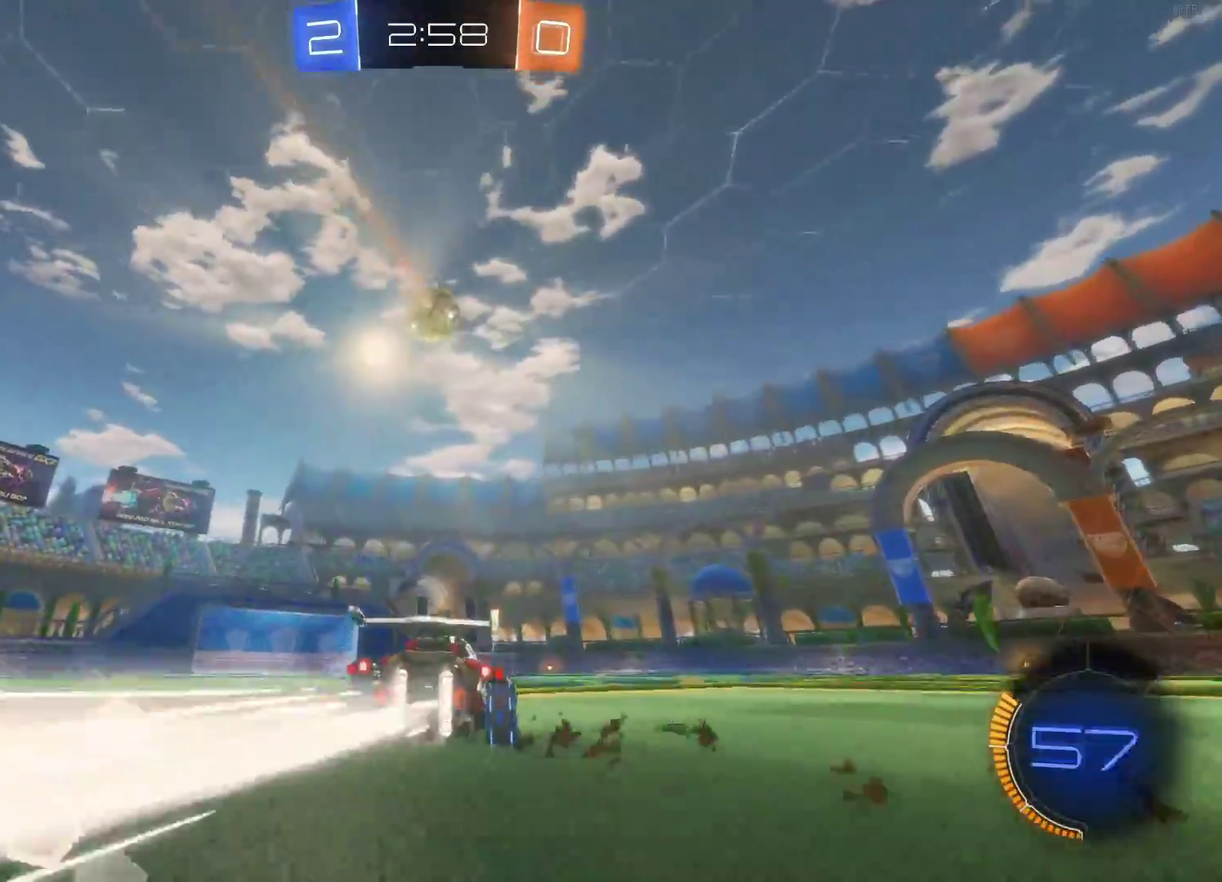
{"buttons": ["R2"], "left_stick": "center", "events": [[67, "left_stick", "up-right"], [217, "CROSS", "down"], [250, "CIRCLE", "up"], [250, "left_stick", "up-left"], [283, "CROSS", "up"], [350, "CROSS", "down"], [450, "left_stick", "center"], [467, "CROSS", "up"]]}
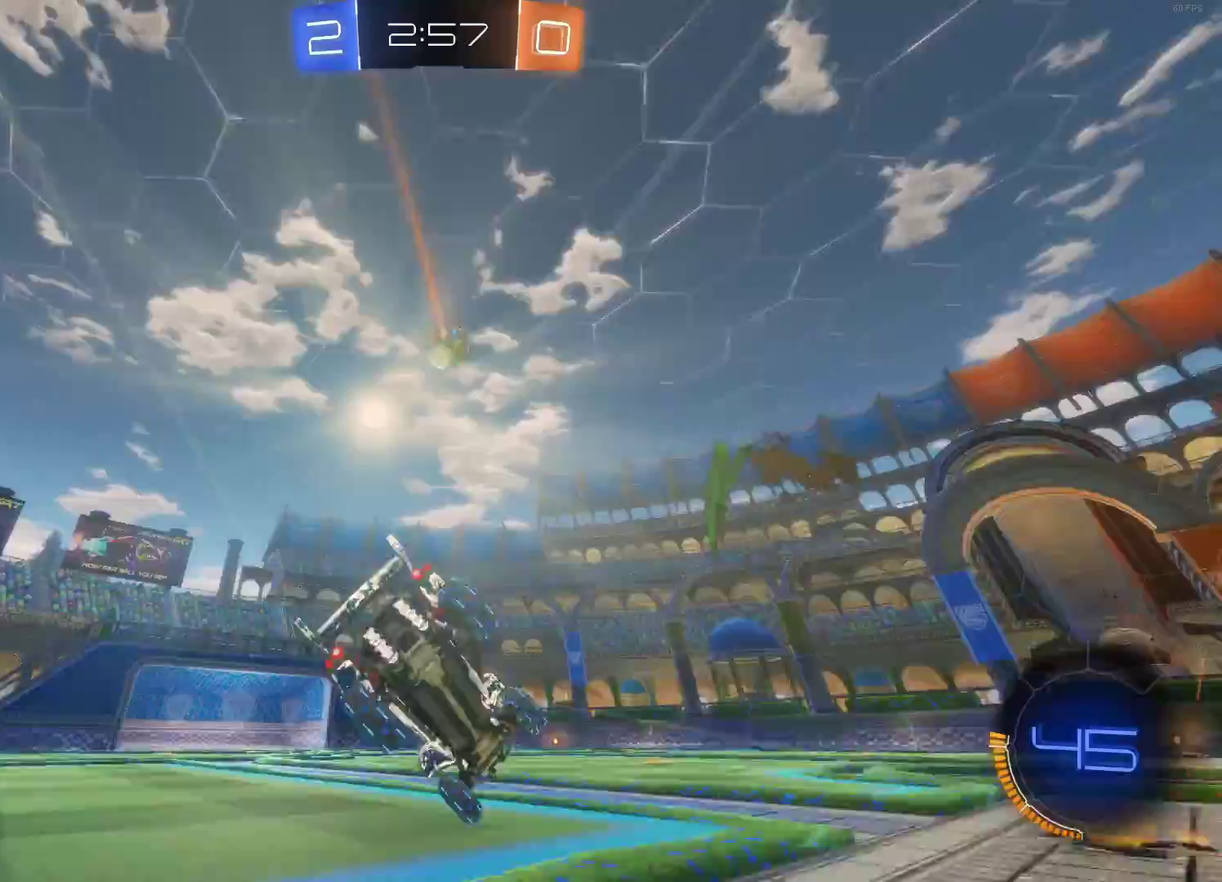
{"buttons": ["TRIANGLE", "R2"], "left_stick": "center", "events": [[400, "TRIANGLE", "down"]]}
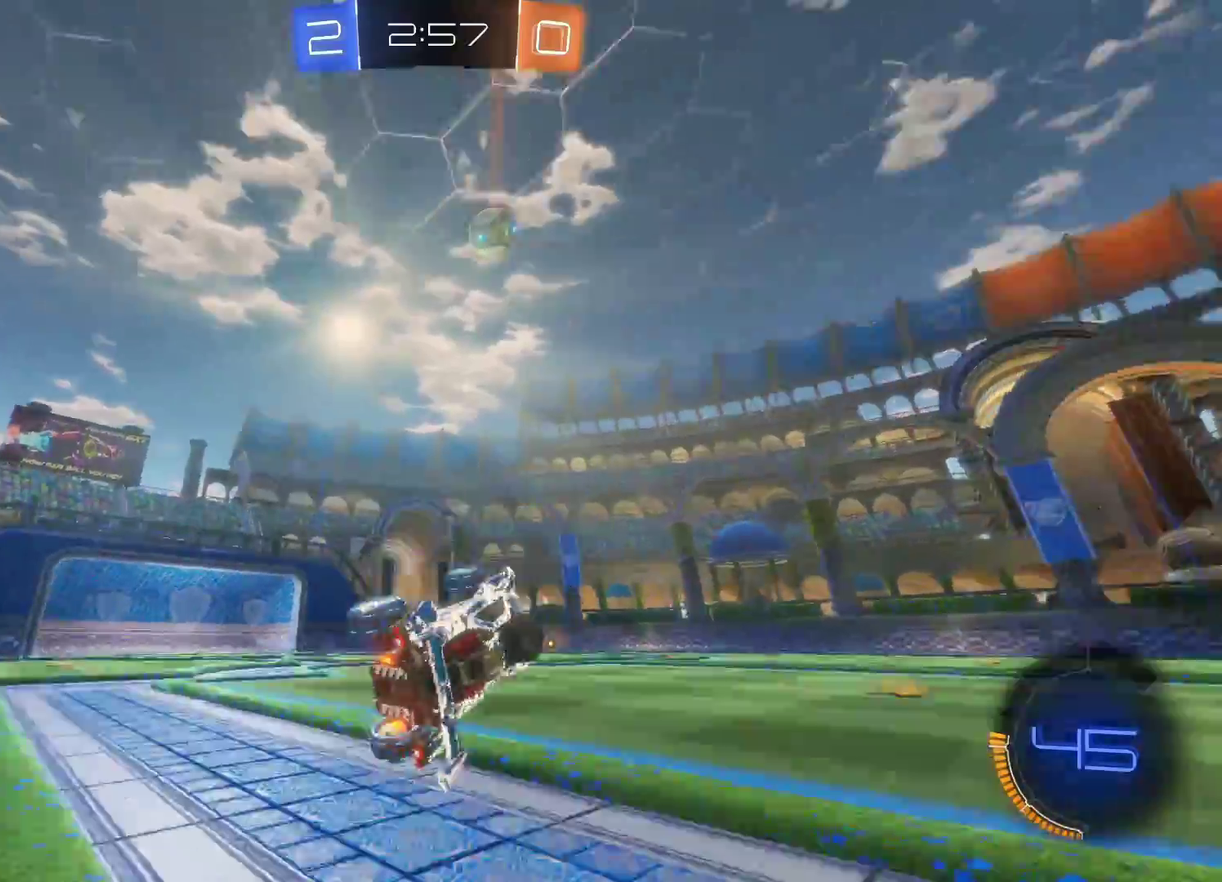
{"buttons": ["CIRCLE", "R2"], "left_stick": "center", "events": [[33, "TRIANGLE", "up"], [217, "TRIANGLE", "down"], [300, "CIRCLE", "down"], [317, "TRIANGLE", "up"]]}
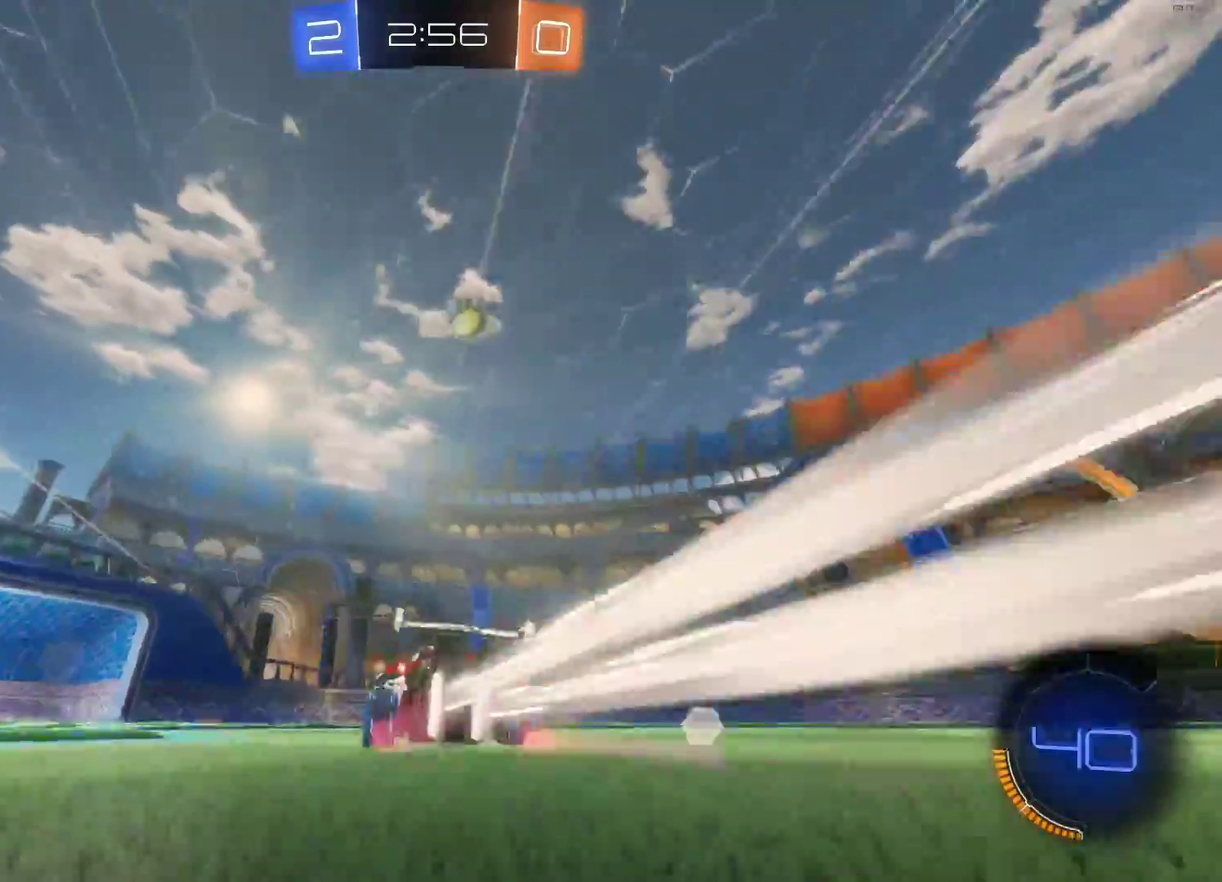
{"buttons": [], "left_stick": "center", "events": [[167, "left_stick", "right"], [233, "TRIANGLE", "down"], [317, "TRIANGLE", "up"], [317, "left_stick", "center"], [417, "CIRCLE", "up"], [467, "R2", "up"]]}
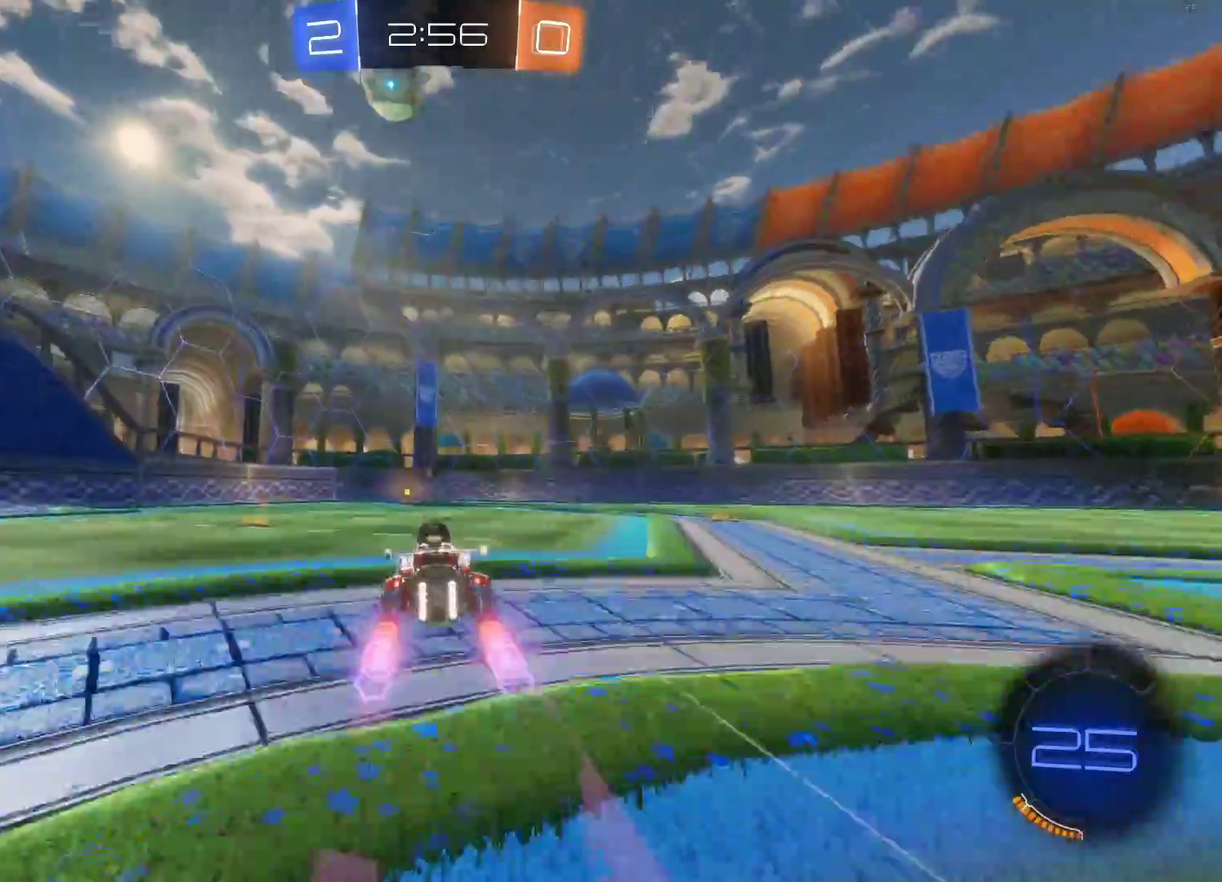
{"buttons": ["R2"], "left_stick": "center", "events": [[67, "R2", "down"], [150, "left_stick", "left"], [217, "left_stick", "center"], [417, "left_stick", "right"], [467, "left_stick", "center"]]}
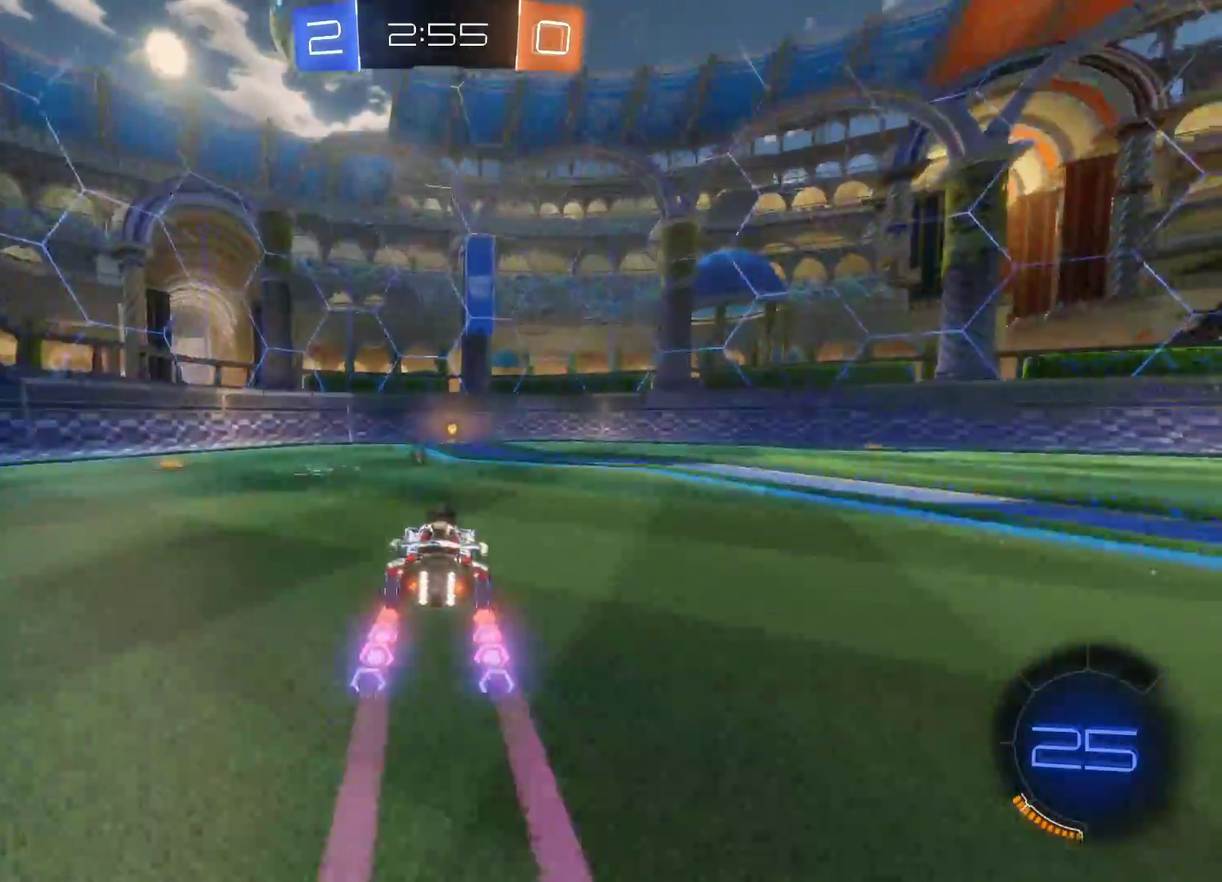
{"buttons": ["R2"], "left_stick": "left", "events": [[33, "TRIANGLE", "down"], [167, "TRIANGLE", "up"], [417, "left_stick", "left"]]}
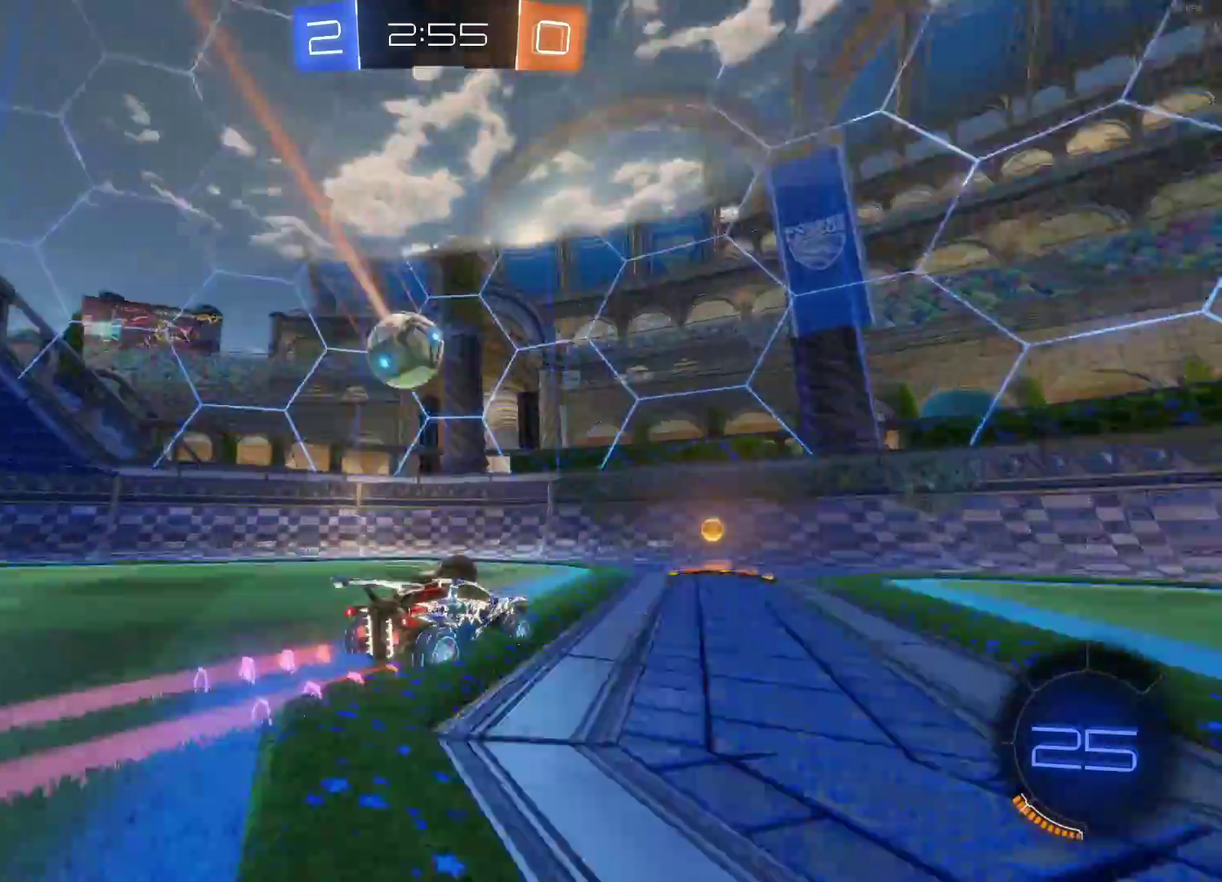
{"buttons": ["SQUARE", "R2"], "left_stick": "left", "events": [[50, "SQUARE", "down"]]}
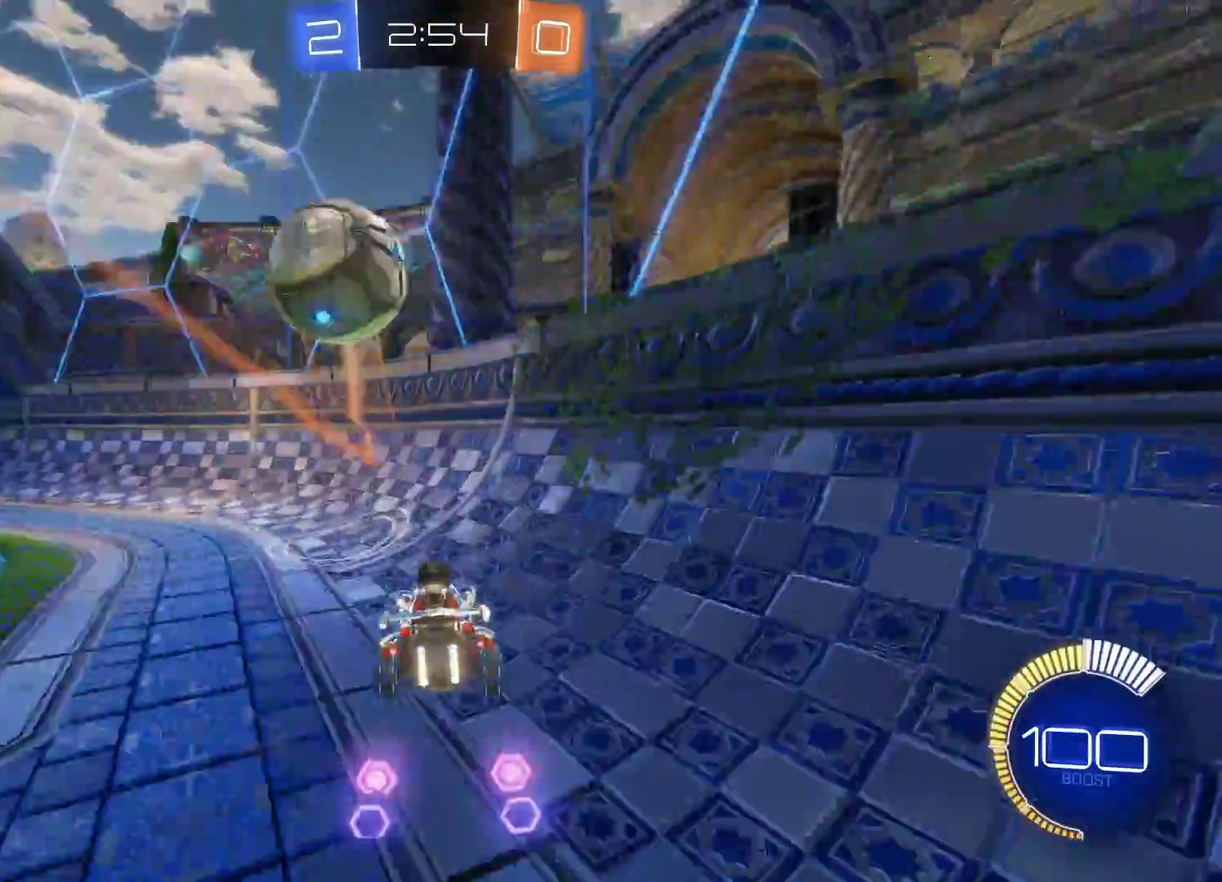
{"buttons": ["L2"], "left_stick": "right", "events": [[150, "left_stick", "down-left"], [183, "L2", "down"], [183, "R2", "up"], [200, "SQUARE", "up"], [267, "left_stick", "right"]]}
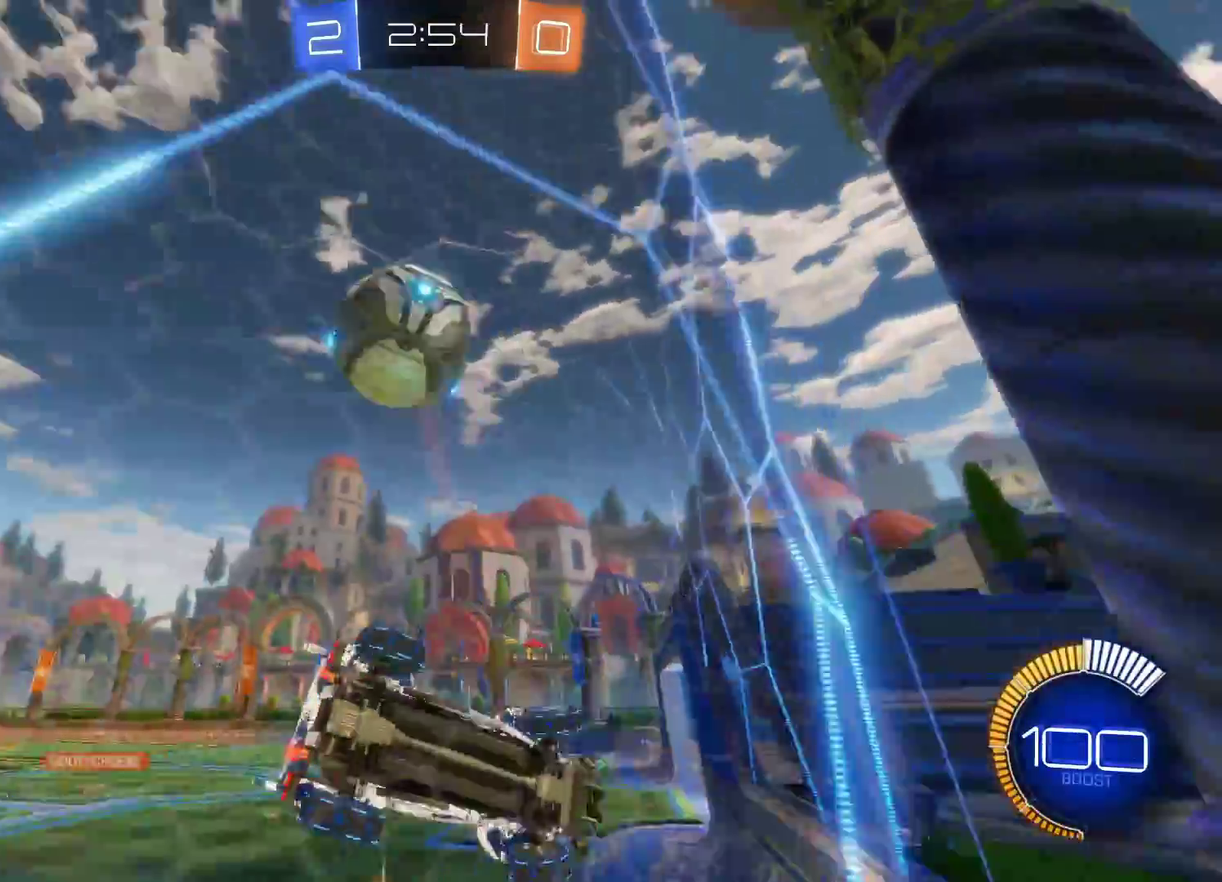
{"buttons": ["R2"], "left_stick": "right", "events": [[67, "L2", "up"], [83, "left_stick", "center"], [133, "R2", "down"], [333, "left_stick", "right"]]}
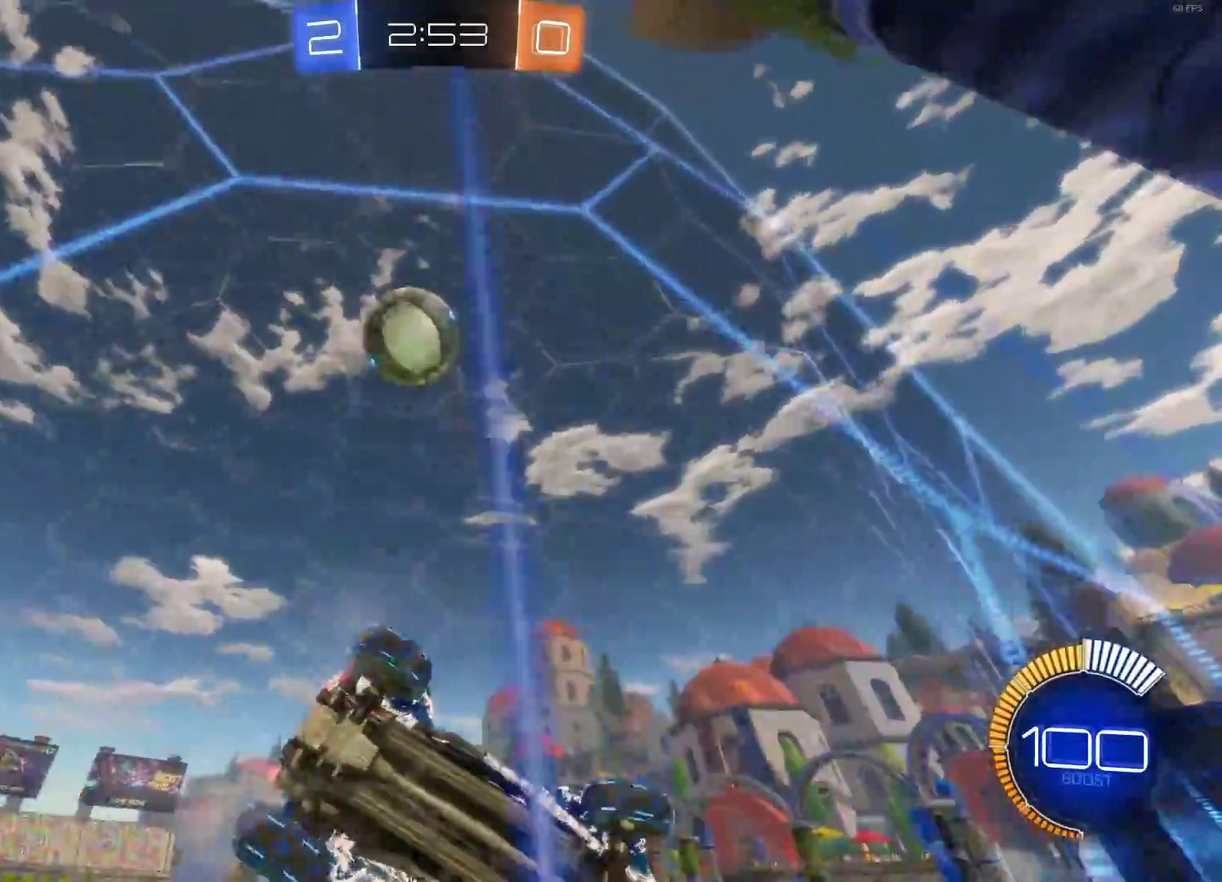
{"buttons": ["R2"], "left_stick": "left", "events": [[150, "left_stick", "center"], [200, "left_stick", "left"], [367, "left_stick", "center"], [467, "left_stick", "left"]]}
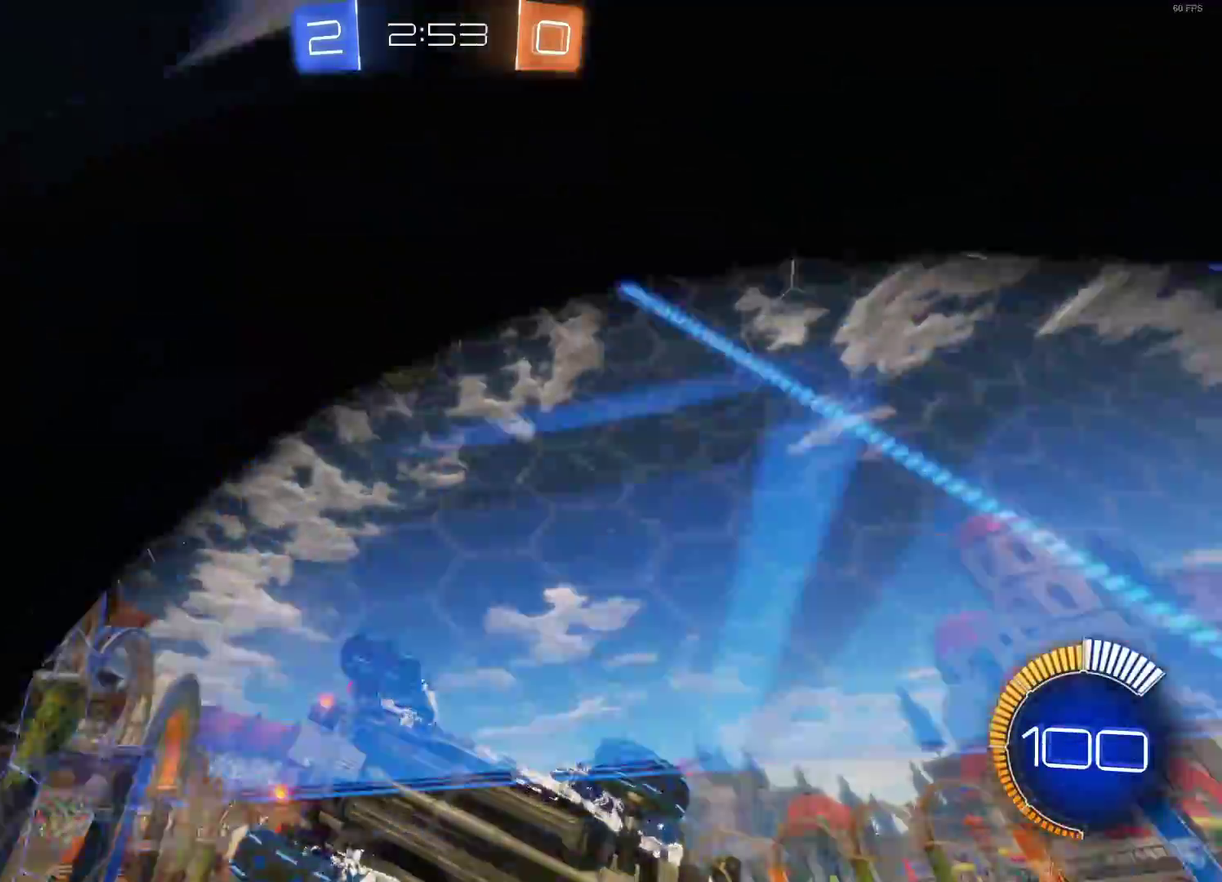
{"buttons": ["L2", "R2"], "left_stick": "left", "events": [[83, "SQUARE", "down"], [250, "L2", "down"], [267, "R2", "up"], [267, "SQUARE", "up"], [317, "left_stick", "center"], [467, "left_stick", "left"], [500, "R2", "down"]]}
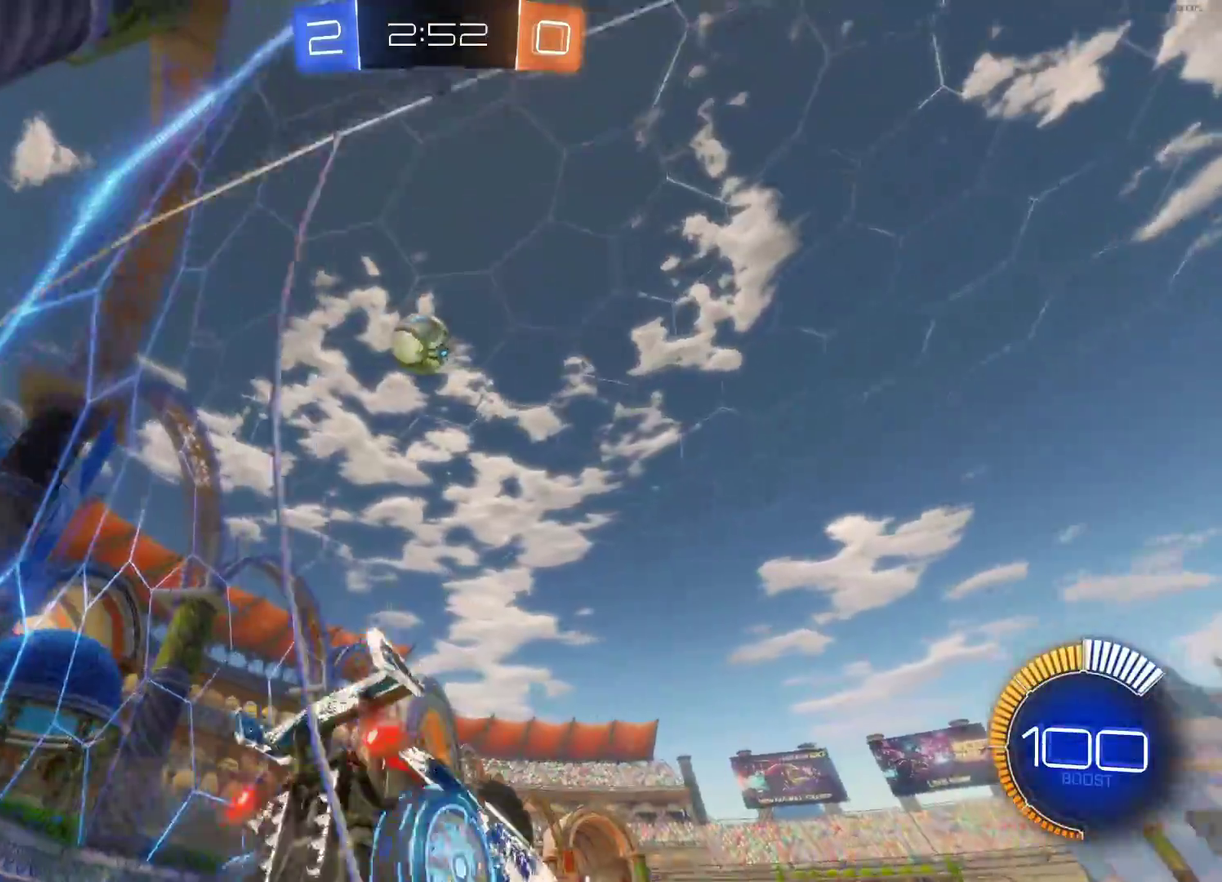
{"buttons": ["CROSS", "R2"], "left_stick": "center", "events": [[17, "L2", "up"], [233, "left_stick", "center"], [250, "R2", "up"], [350, "R2", "down"], [383, "CROSS", "down"]]}
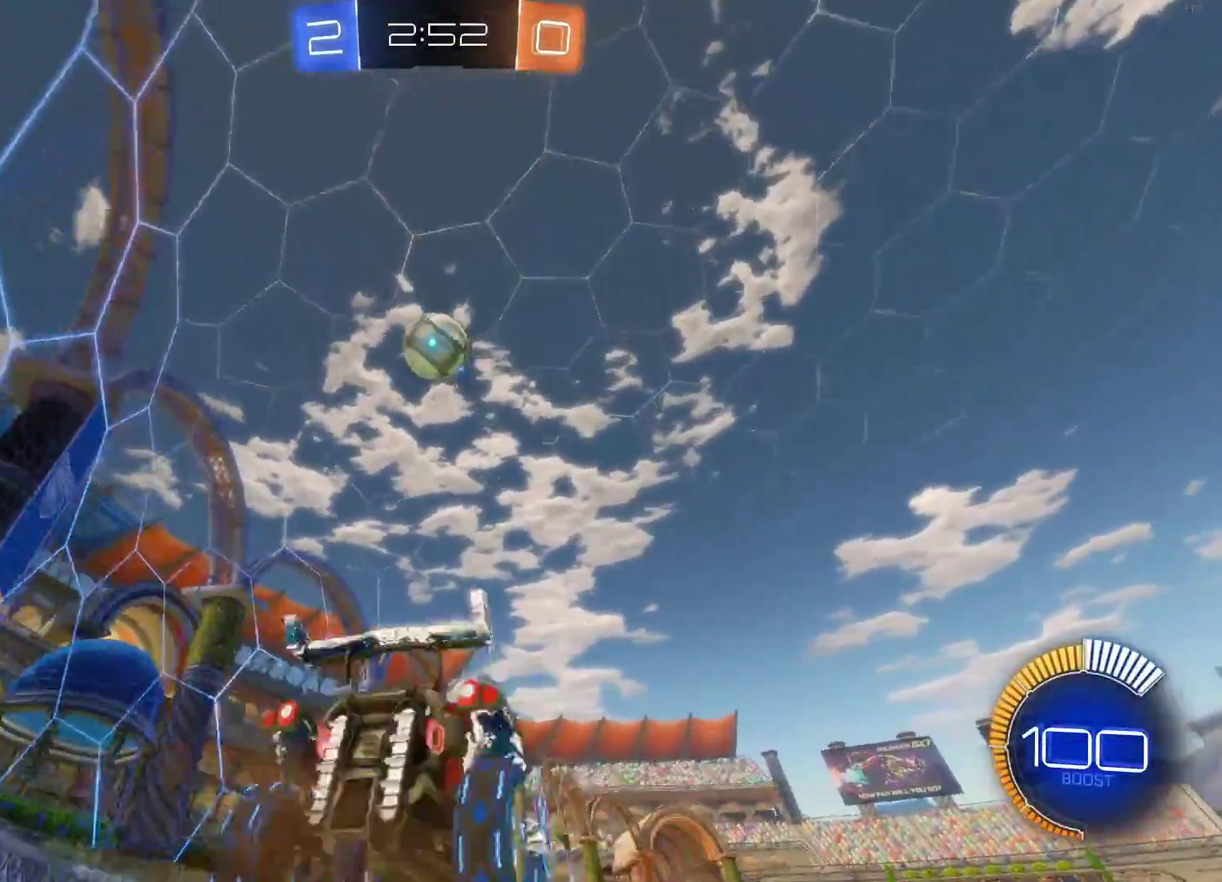
{"buttons": ["CIRCLE", "R2"], "left_stick": "left", "events": [[117, "left_stick", "down"], [200, "CROSS", "up"], [217, "left_stick", "down-left"], [317, "CIRCLE", "down"], [333, "left_stick", "center"], [500, "left_stick", "left"]]}
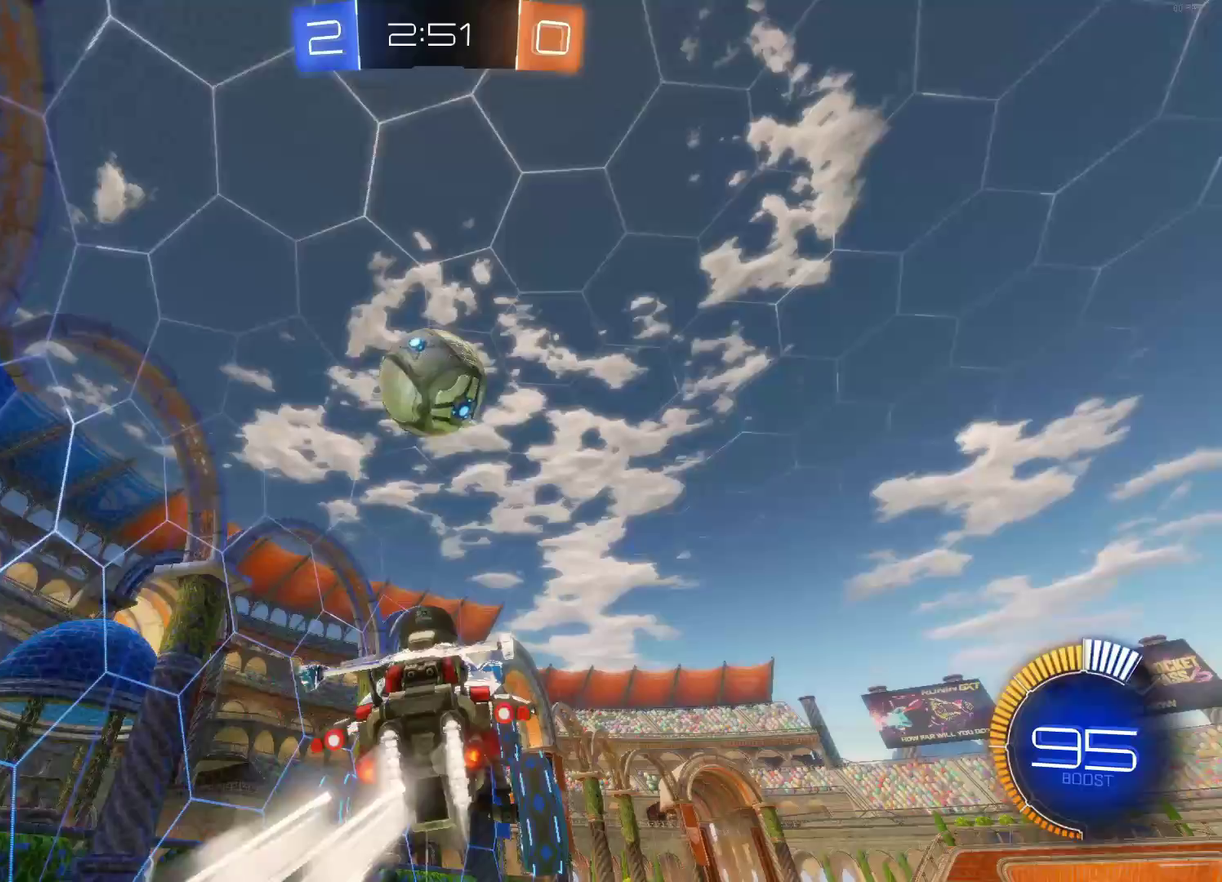
{"buttons": ["CIRCLE", "R2"], "left_stick": "right", "events": [[100, "left_stick", "center"], [417, "left_stick", "right"]]}